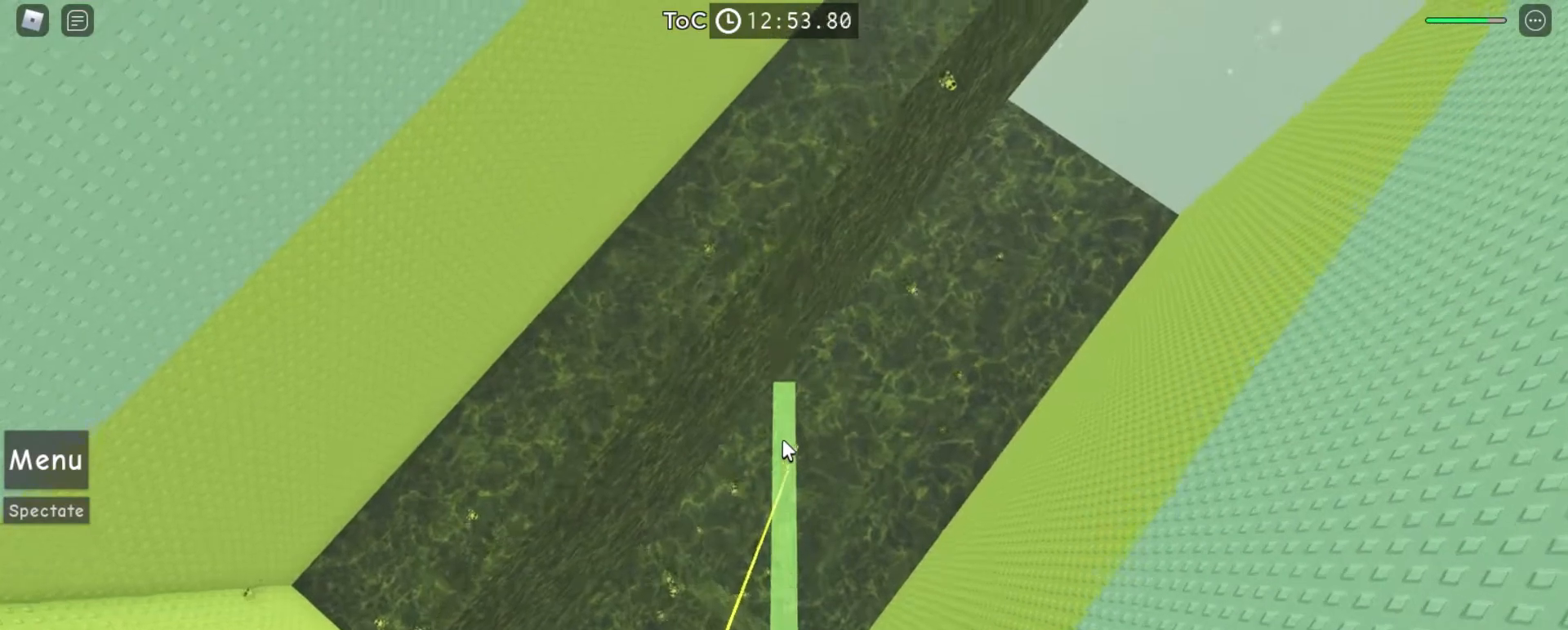
Gameplay with keyboard and mouse; each line is a JSON object with the keys and mouse buttons held at the frame after it. "events" lists presses ("down") and releases ("up") of "a", "ctrl", "d", "e", "f", "q", "r", "s", "shift", "space", "tab", "w", "mouse_left", "mouse_right", "mouse_mb4" and "mouse_mb5" between this image and that frame as [ms after this image, input, new state], when the widget could be followed in between. "mouse_left", "mouse_right", "mouse_mb4", "mouse_mb5" = the "left", "right", "mb4", "mb5" buttons of the "mouse" list. No other keys are recorded. Mouse movement is not recorded. Not read: mouse_wheel.
{"keys": ["w"], "mouse": ["right"]}
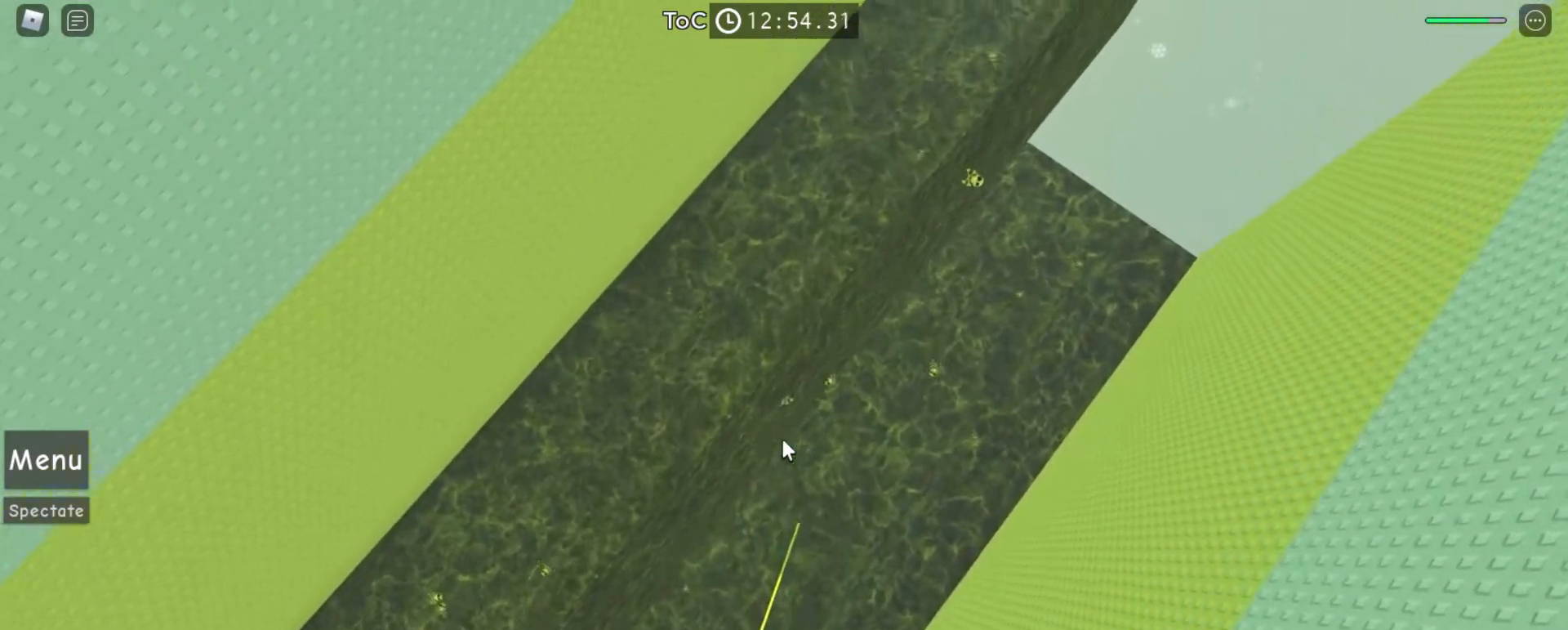
{"keys": ["w"], "mouse": ["right"], "events": []}
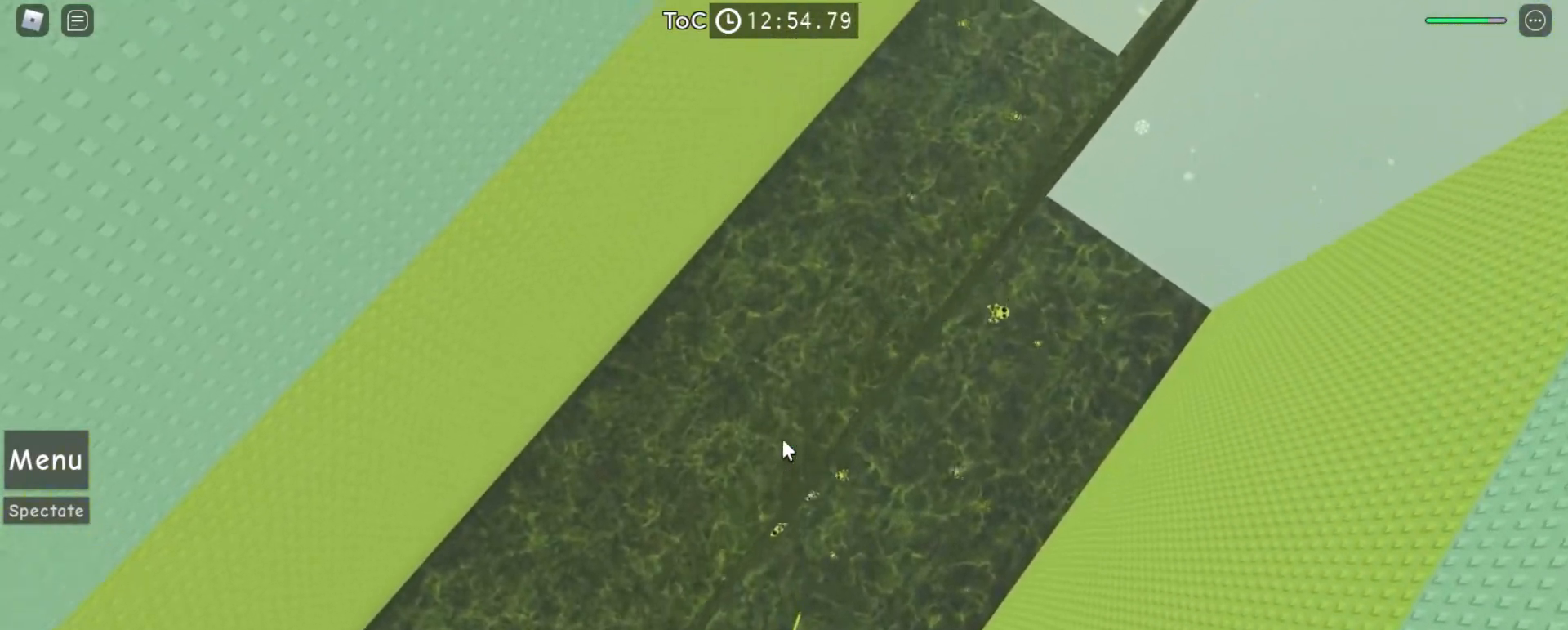
{"keys": ["w"], "mouse": ["right"], "events": []}
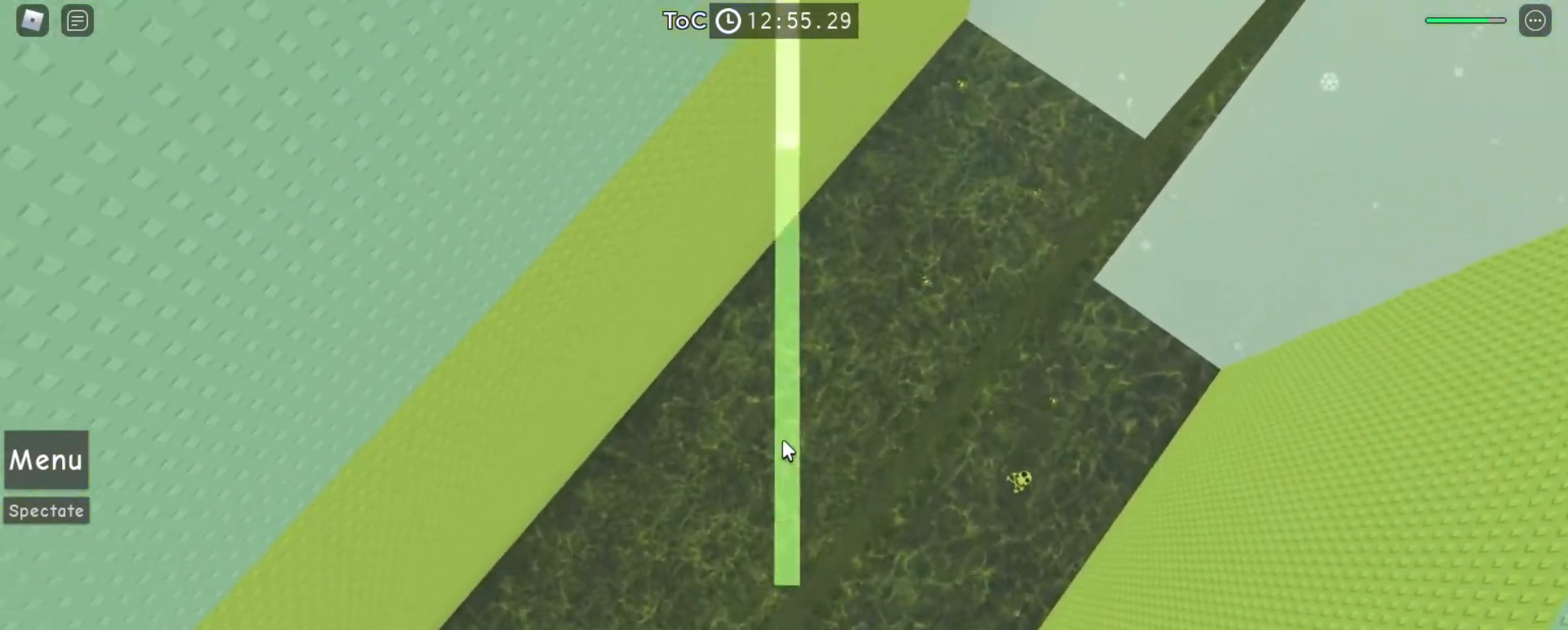
{"keys": ["w"], "mouse": ["right"], "events": []}
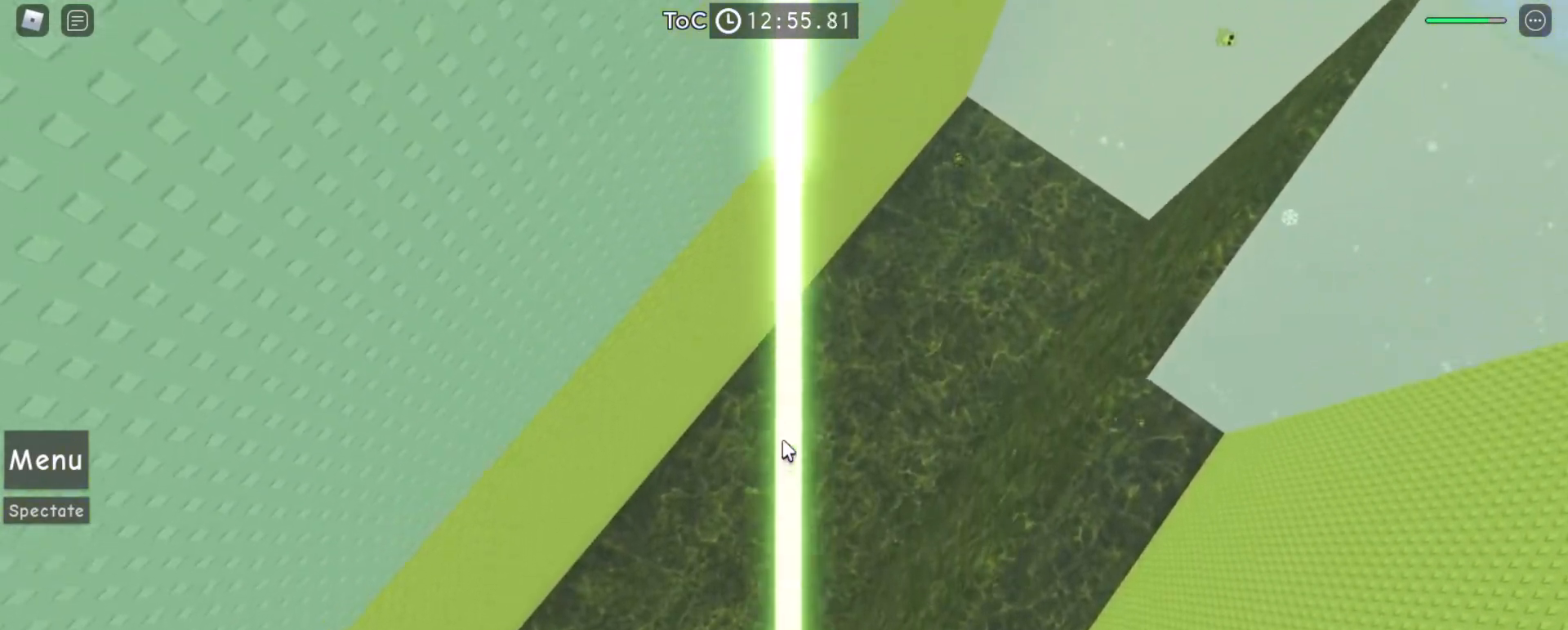
{"keys": ["w"], "mouse": [], "events": [[500, "mouse_right", "up"]]}
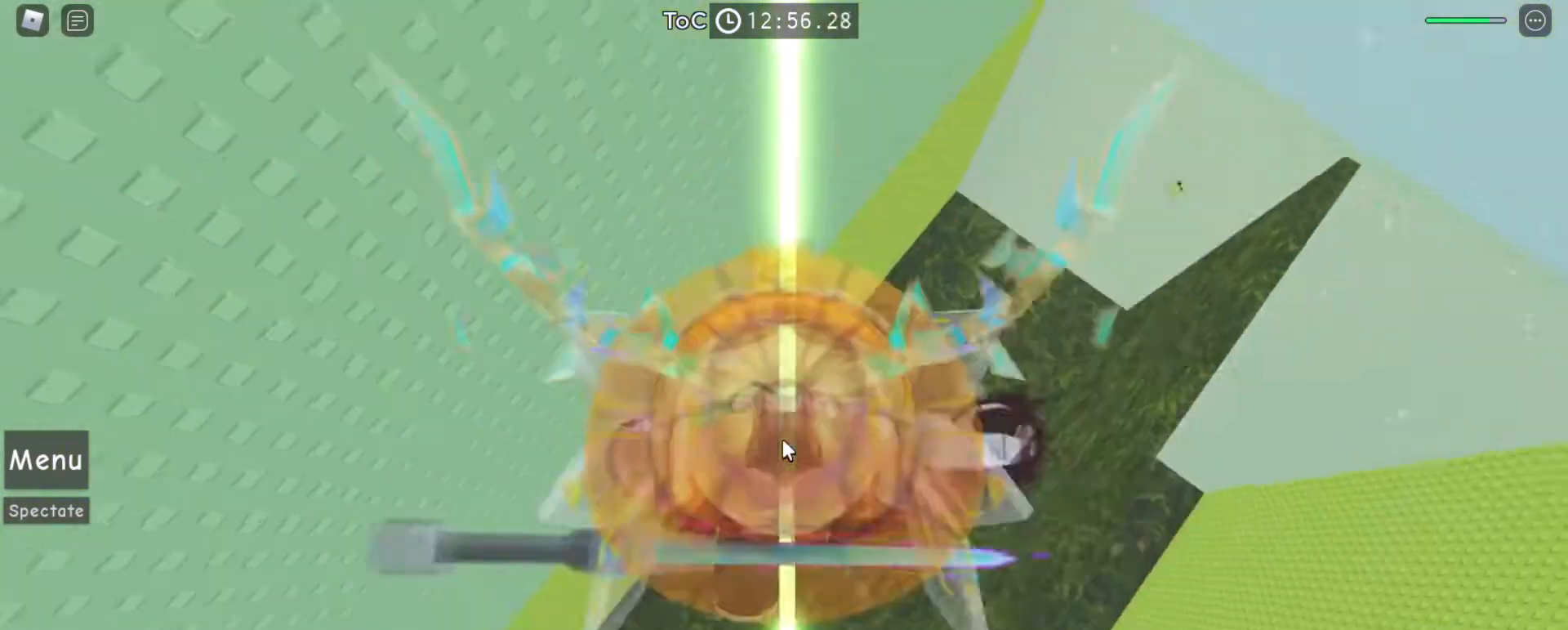
{"keys": [], "mouse": ["right"], "events": [[100, "w", "up"], [333, "mouse_right", "down"]]}
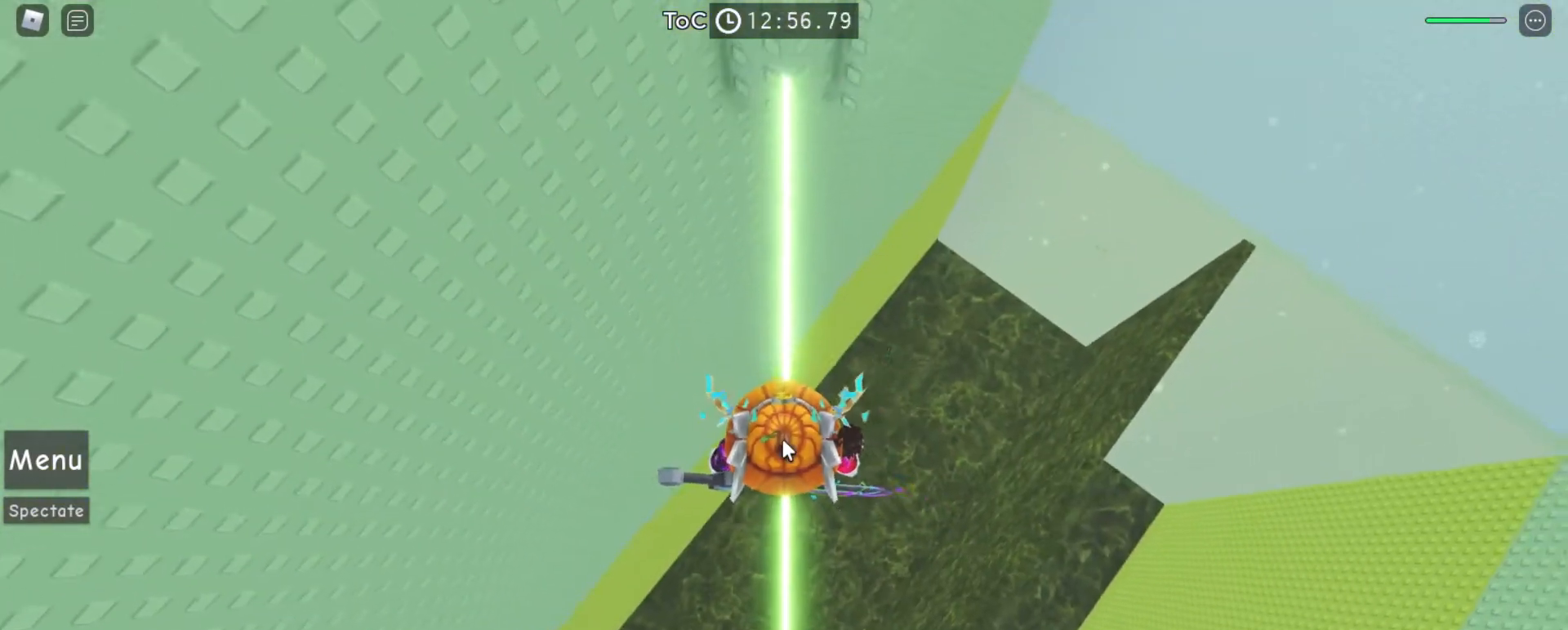
{"keys": [], "mouse": ["right"], "events": []}
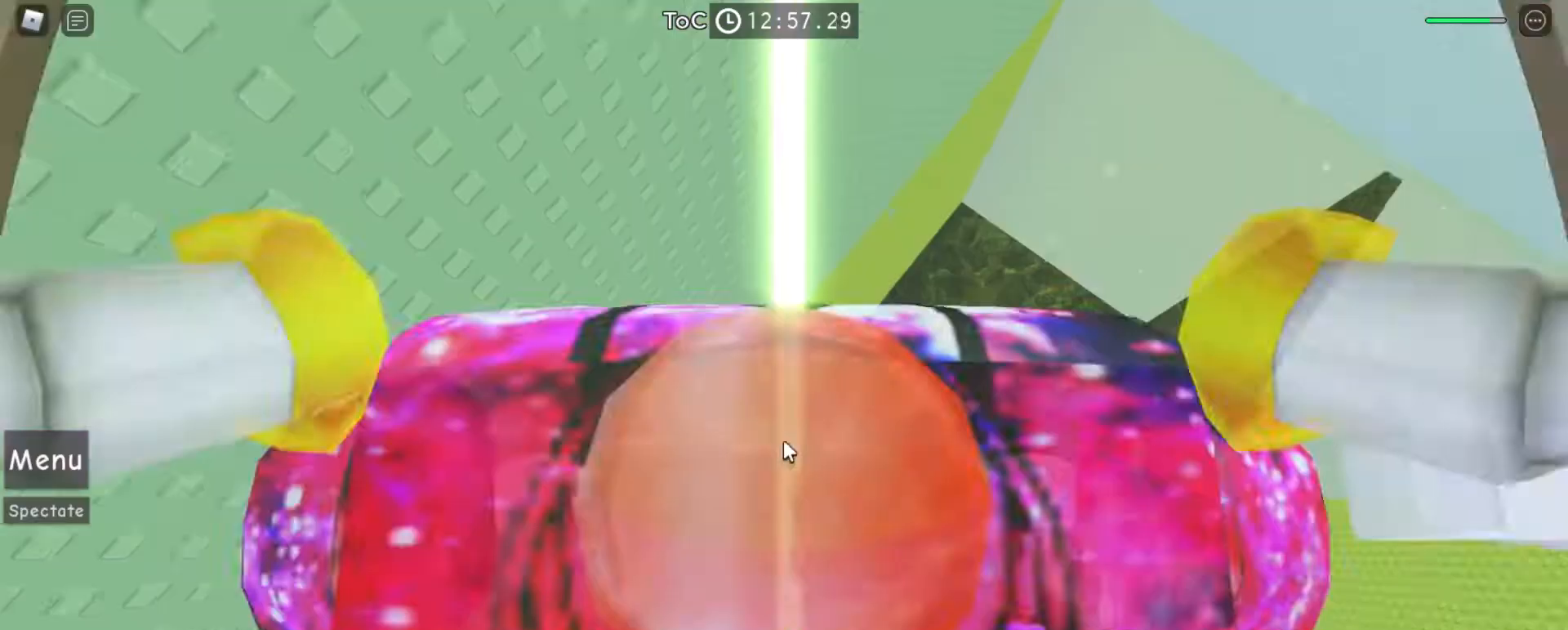
{"keys": [], "mouse": ["right"], "events": [[233, "w", "down"], [300, "w", "up"]]}
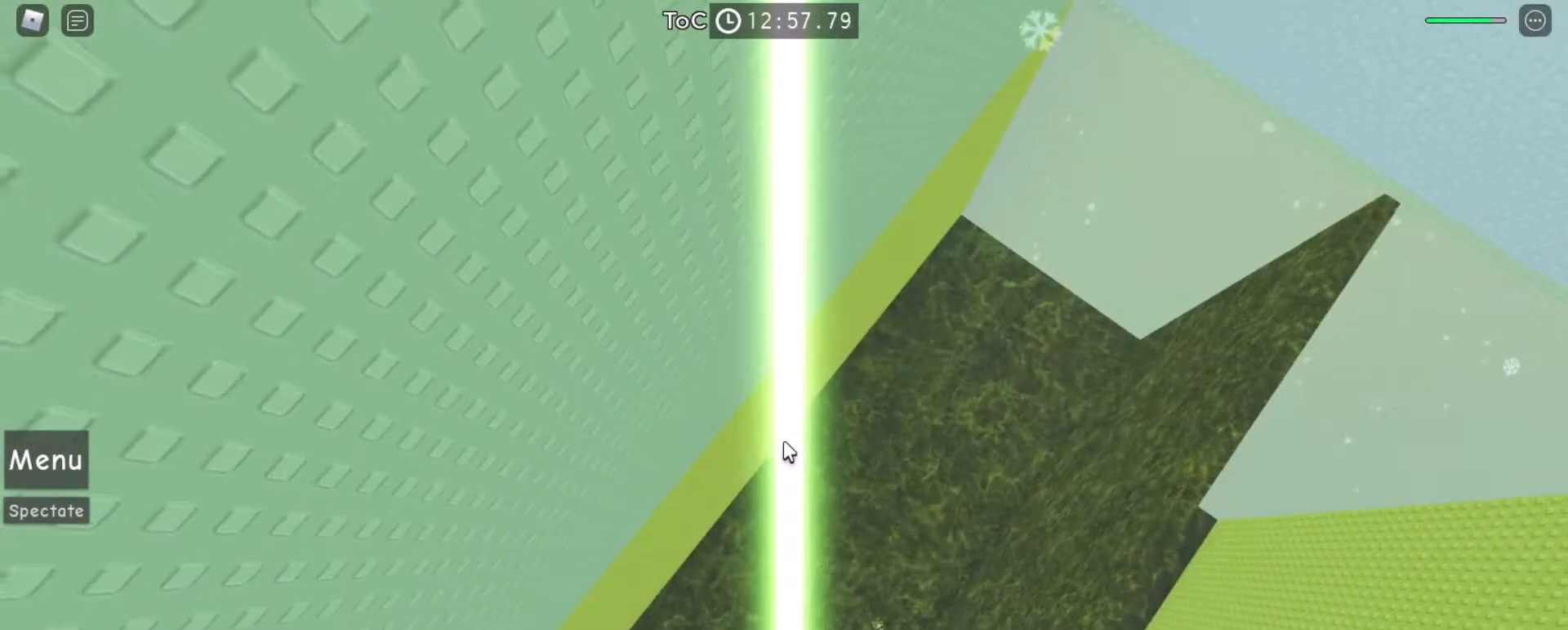
{"keys": [], "mouse": ["right"], "events": [[33, "w", "down"], [133, "w", "up"], [300, "w", "down"], [400, "w", "up"]]}
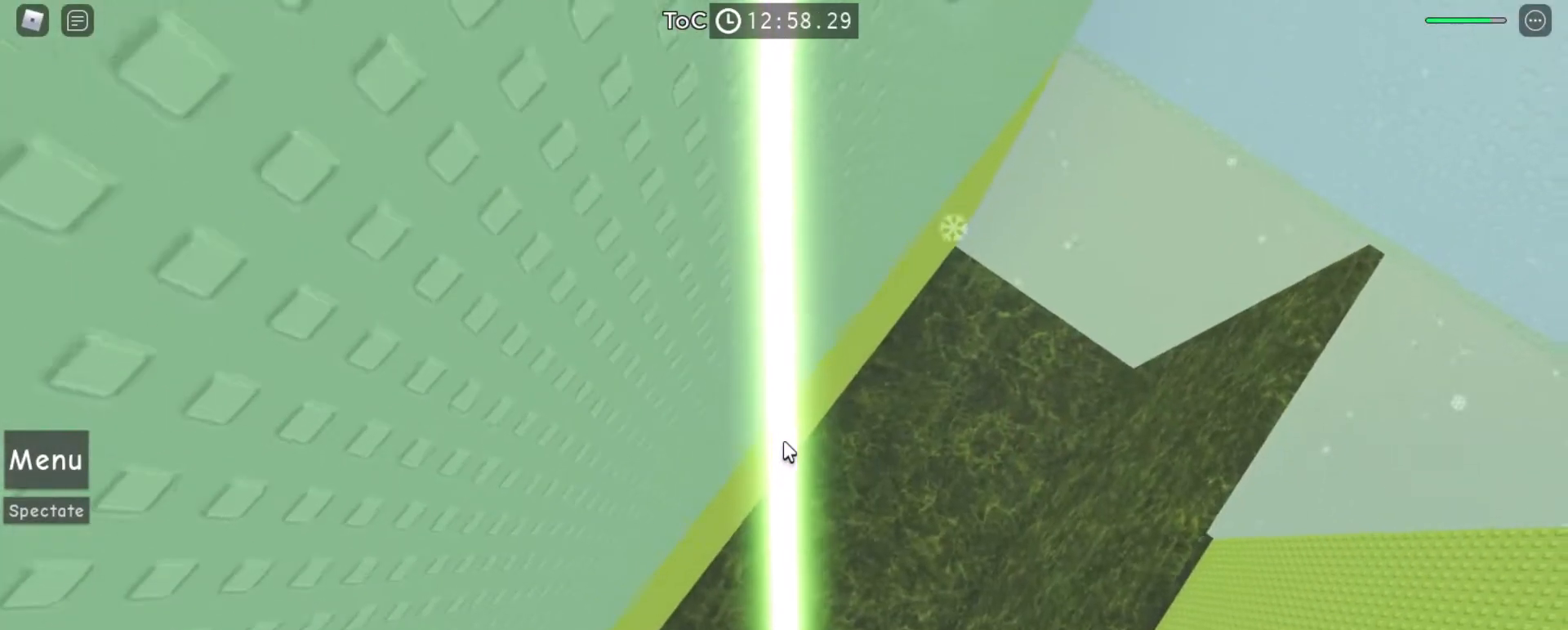
{"keys": [], "mouse": [], "events": [[33, "w", "down"], [133, "w", "up"], [300, "w", "down"], [367, "w", "up"], [500, "mouse_right", "up"]]}
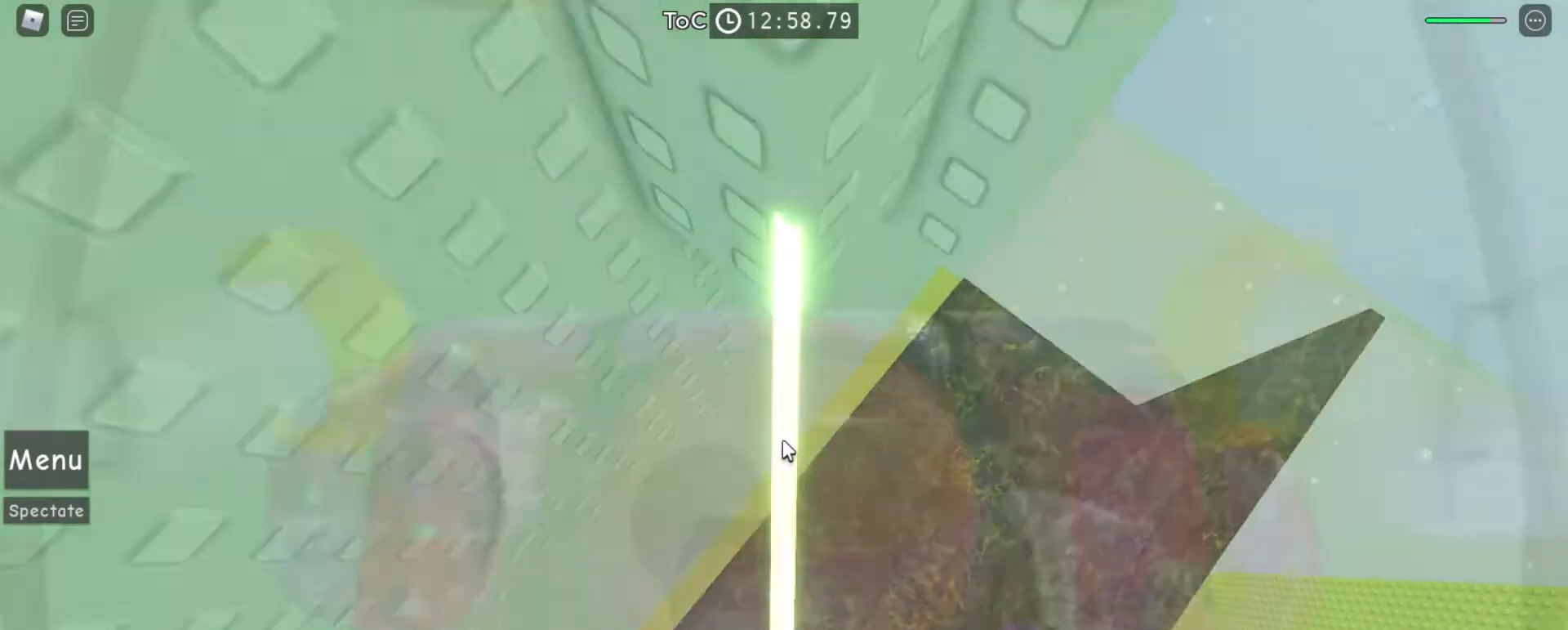
{"keys": ["w"], "mouse": ["right"], "events": [[233, "mouse_right", "down"], [400, "w", "down"]]}
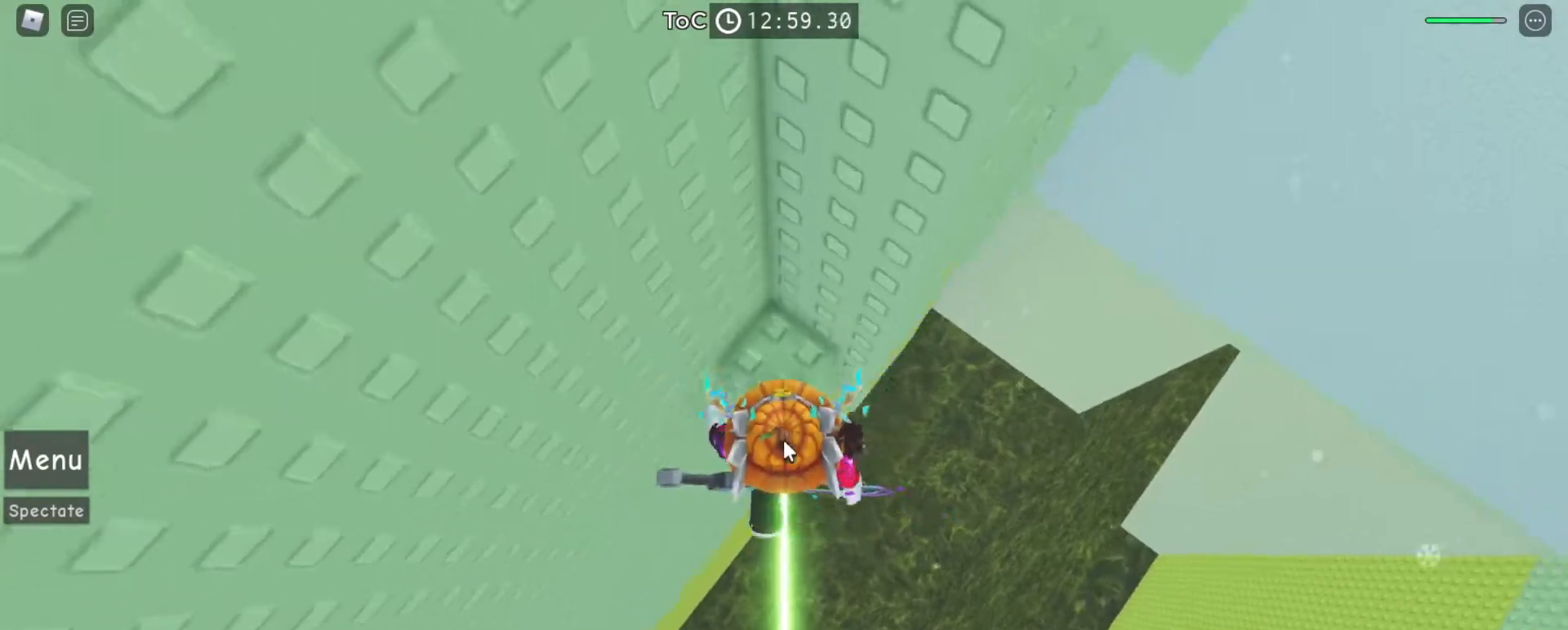
{"keys": [], "mouse": ["right"], "events": [[100, "w", "up"], [233, "shift", "down"], [300, "shift", "up"]]}
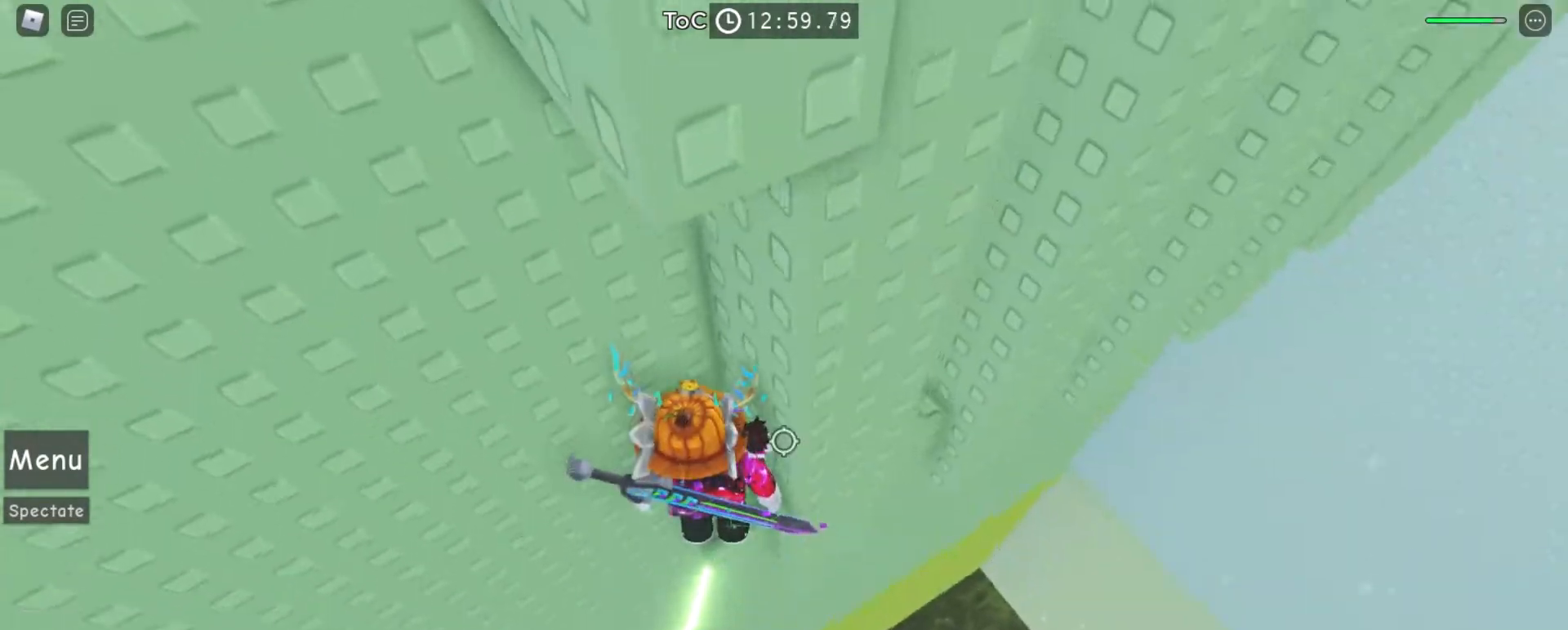
{"keys": [], "mouse": ["right"], "events": []}
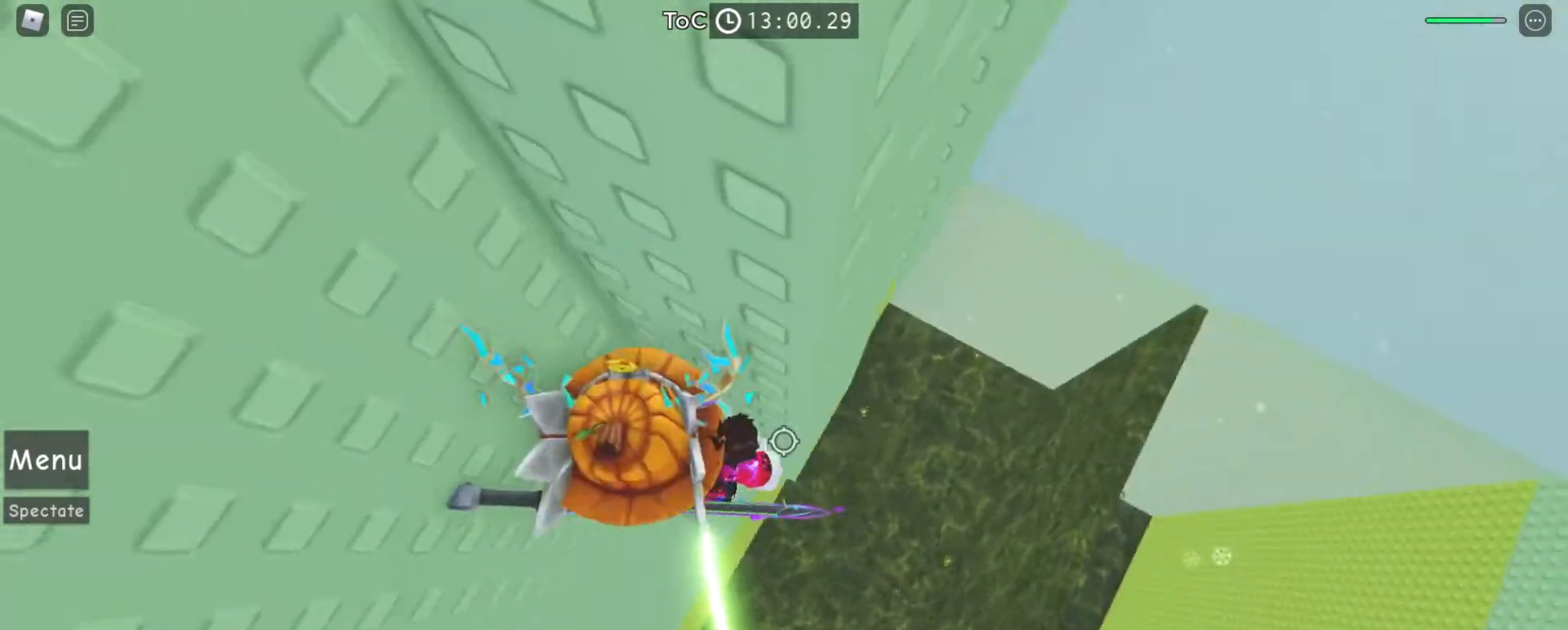
{"keys": ["d"], "mouse": ["right"], "events": [[100, "d", "down"], [200, "space", "down"], [300, "space", "up"]]}
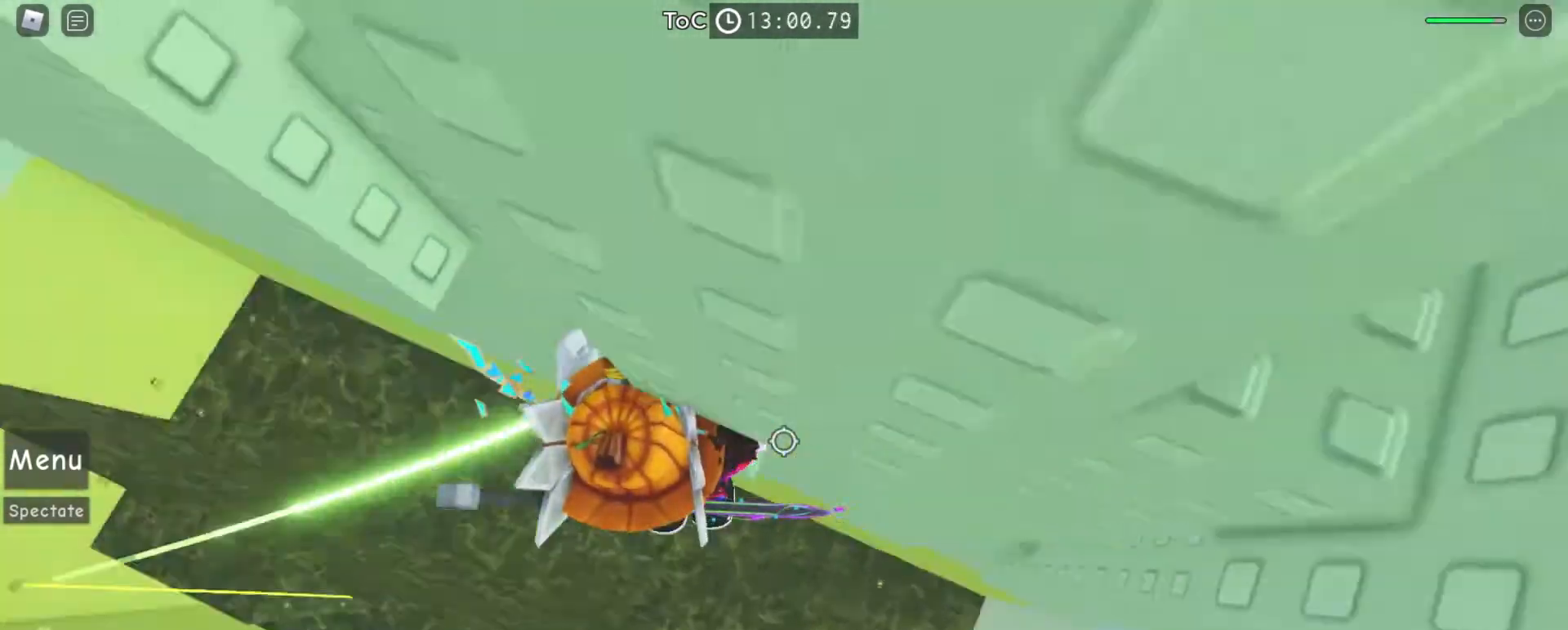
{"keys": [], "mouse": ["right"], "events": [[167, "w", "down"], [233, "w", "up"], [267, "d", "up"]]}
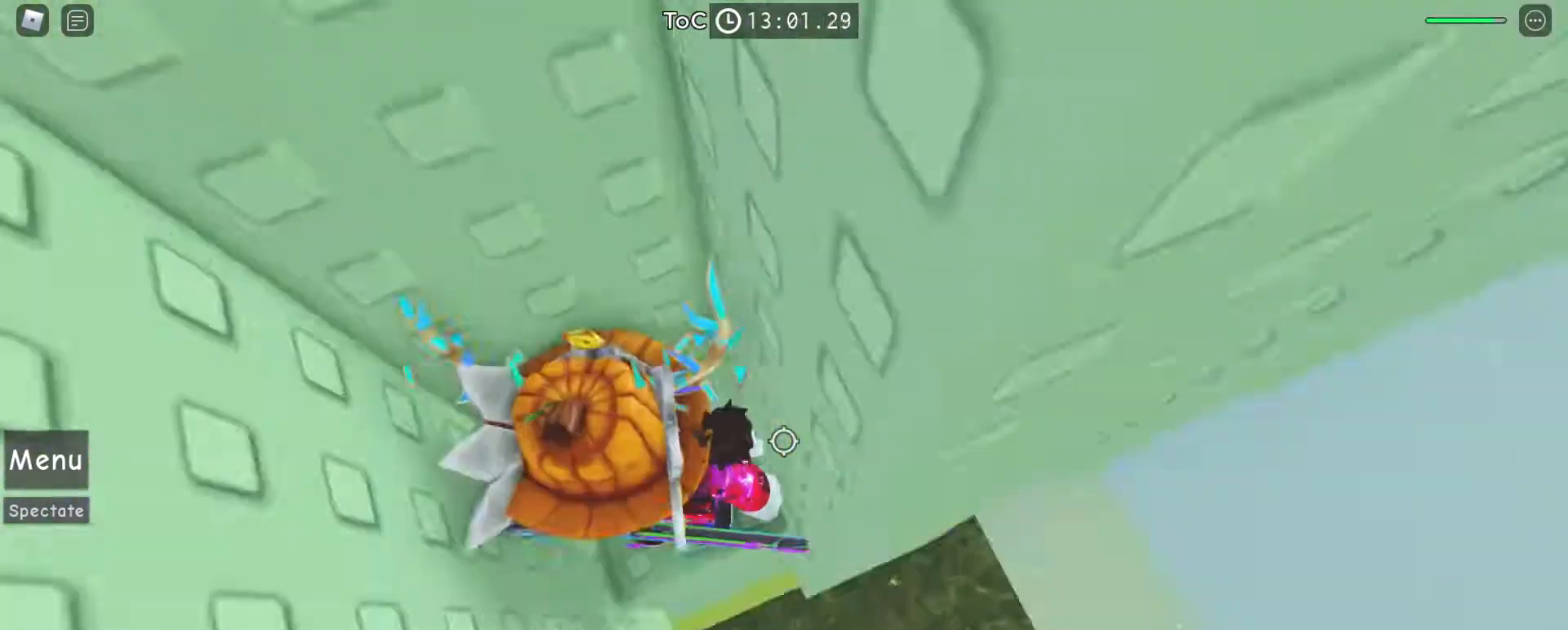
{"keys": ["d"], "mouse": ["right"], "events": [[467, "d", "down"]]}
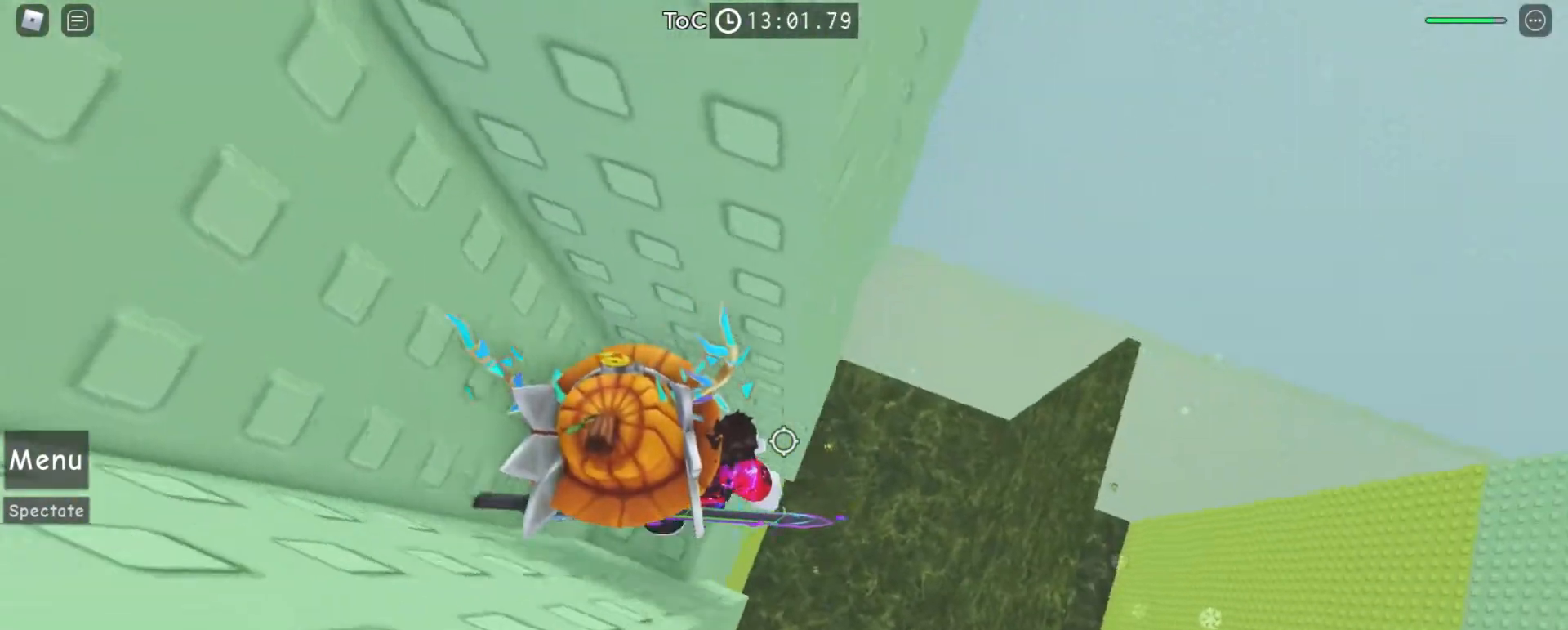
{"keys": ["d"], "mouse": ["right"], "events": [[100, "space", "down"], [167, "space", "up"], [400, "mouse_left", "down"], [500, "mouse_left", "up"]]}
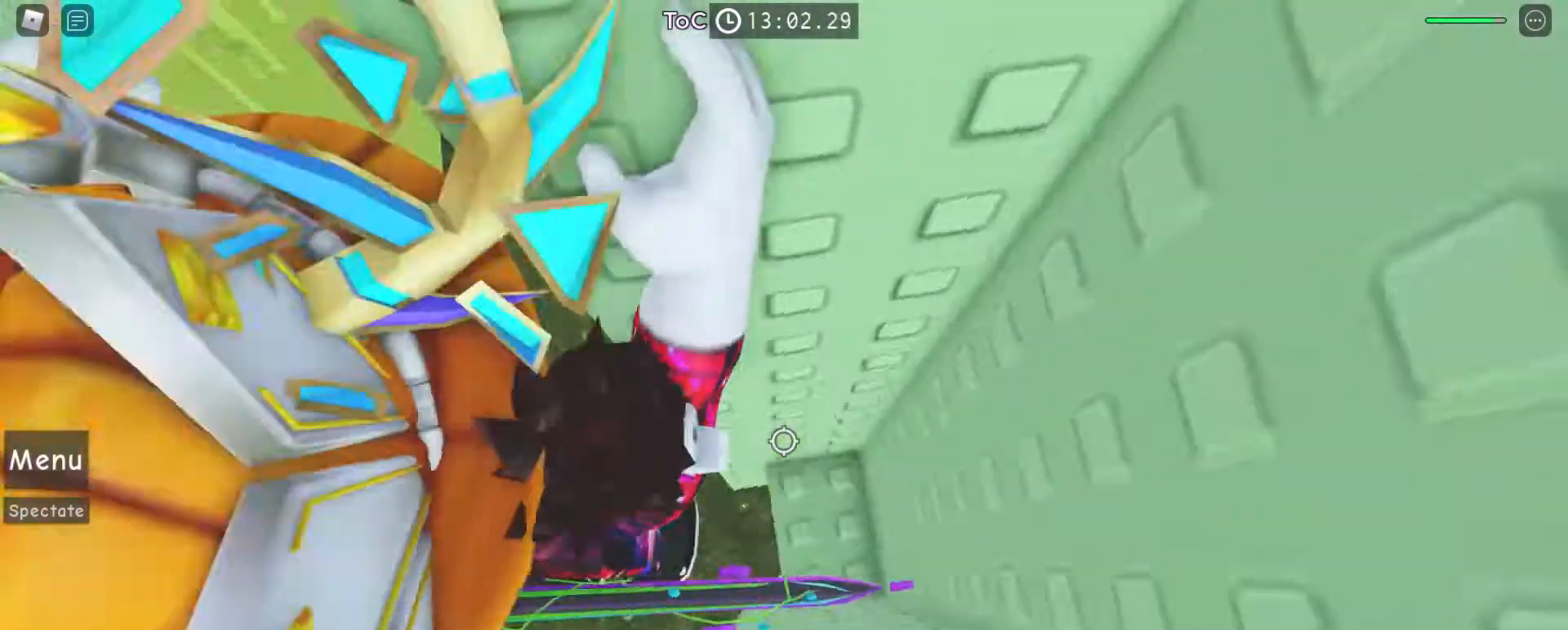
{"keys": [], "mouse": ["right"], "events": [[100, "d", "up"]]}
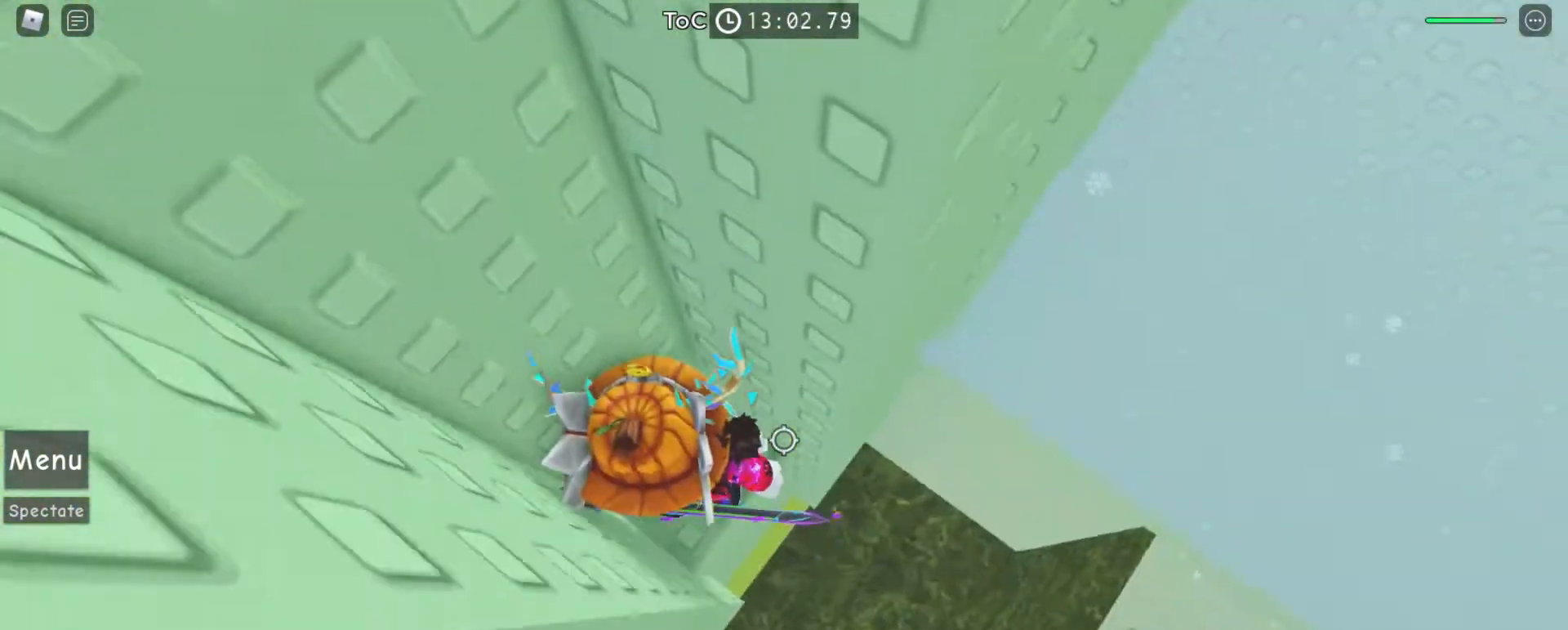
{"keys": ["d", "space"], "mouse": ["right"], "events": [[300, "d", "down"], [433, "space", "down"]]}
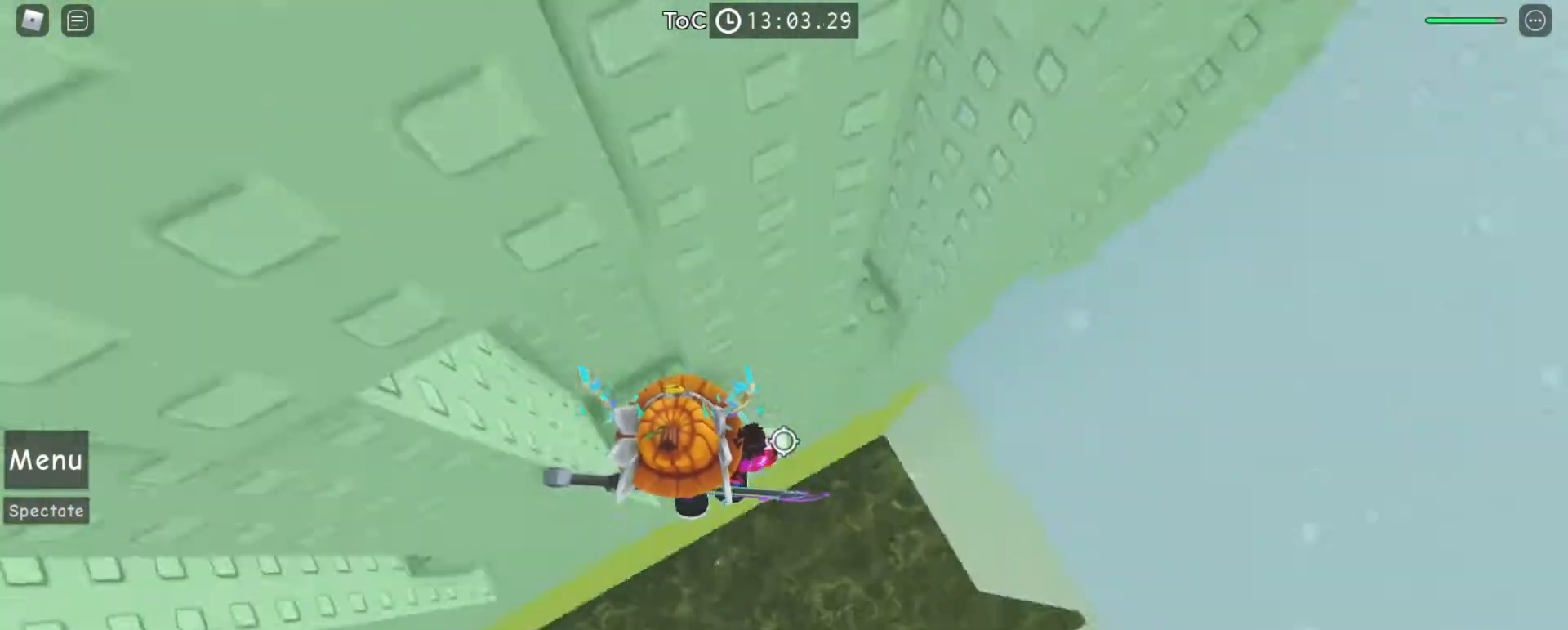
{"keys": [], "mouse": ["right"], "events": [[67, "space", "up"], [500, "d", "up"]]}
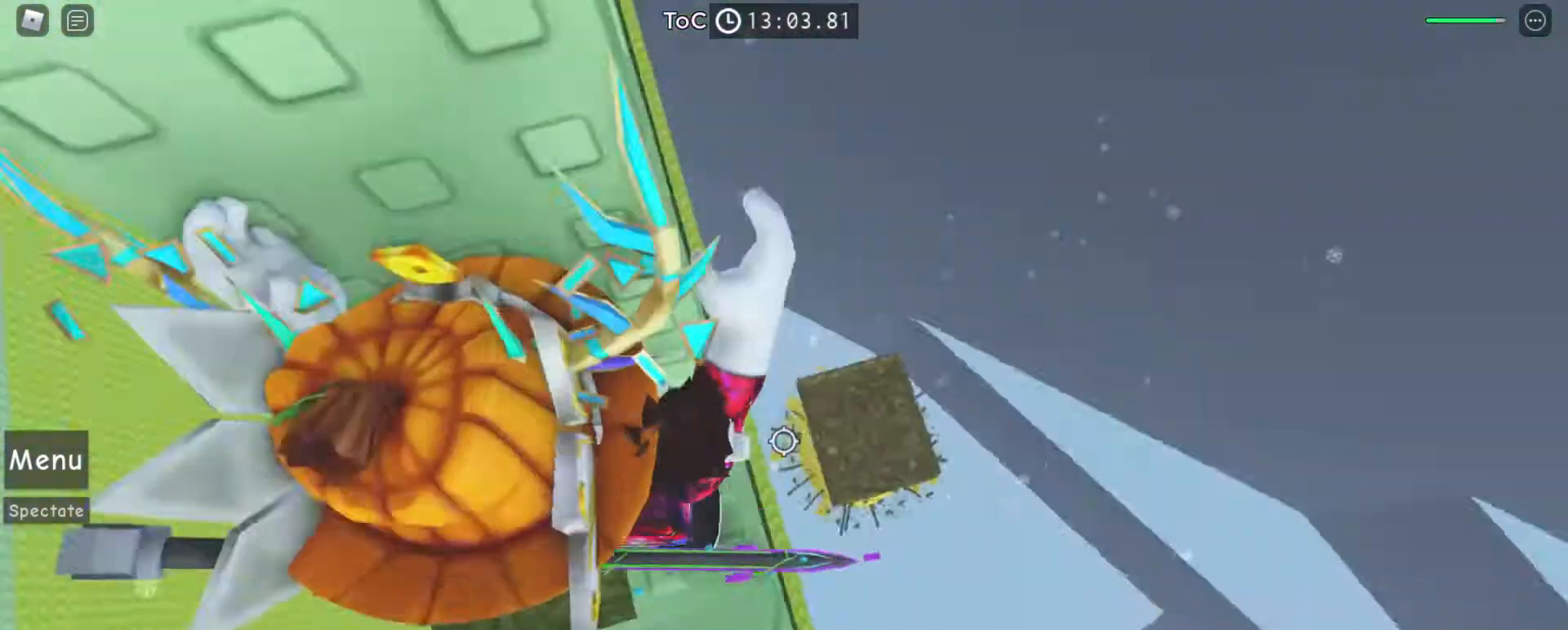
{"keys": [], "mouse": ["right"], "events": []}
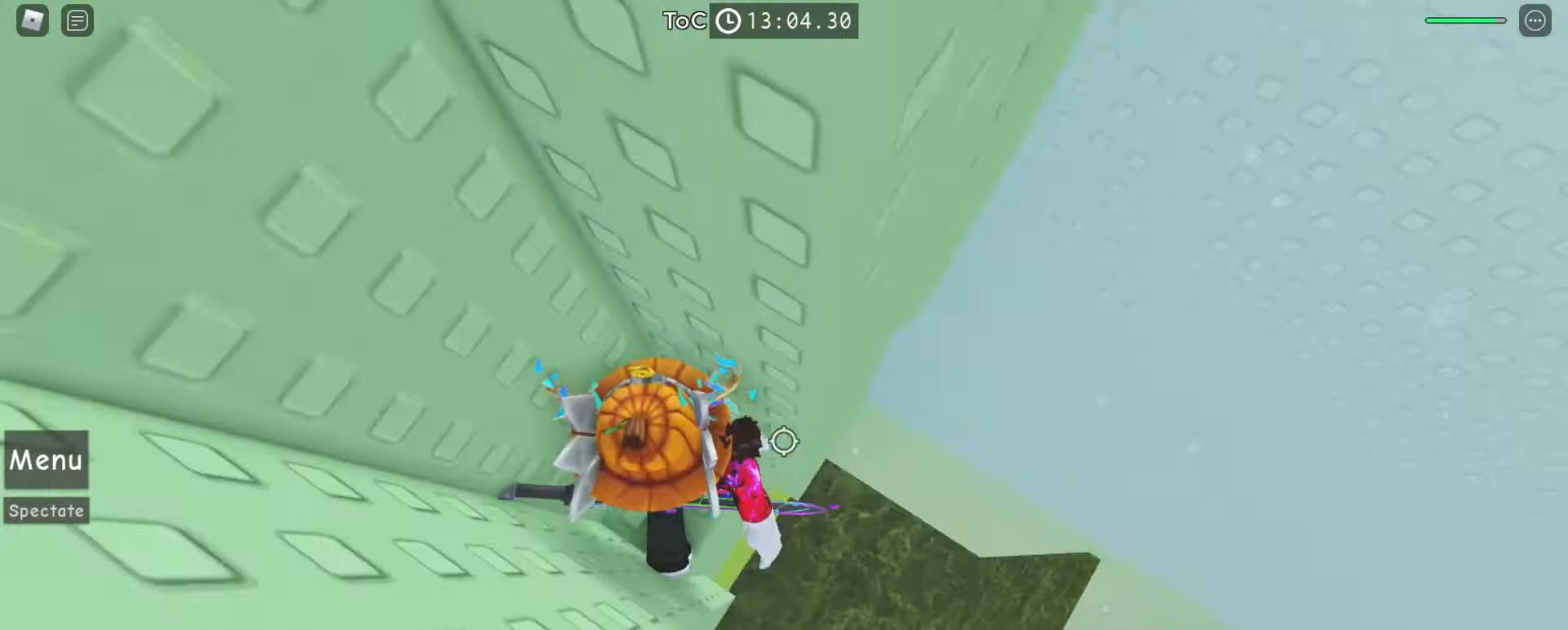
{"keys": ["d"], "mouse": ["right"], "events": [[233, "d", "down"], [367, "space", "down"], [433, "space", "up"]]}
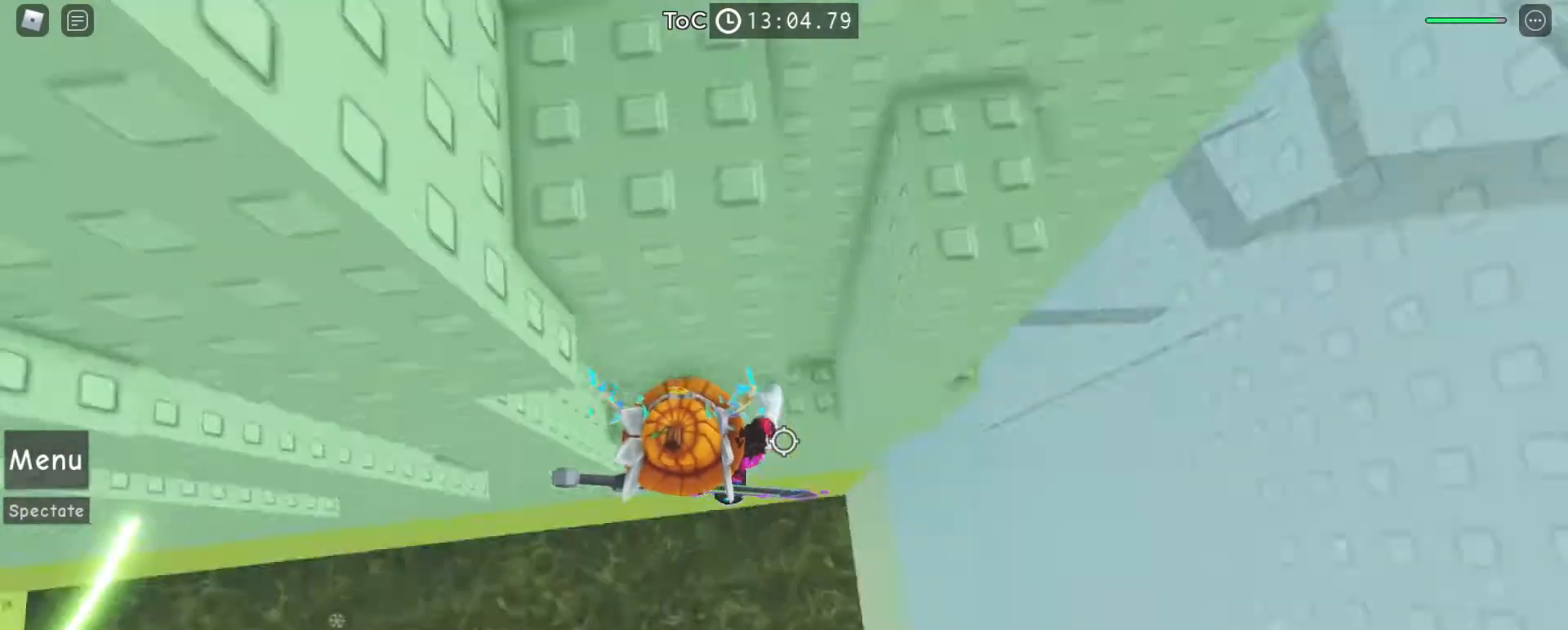
{"keys": [], "mouse": ["right"], "events": [[367, "d", "up"]]}
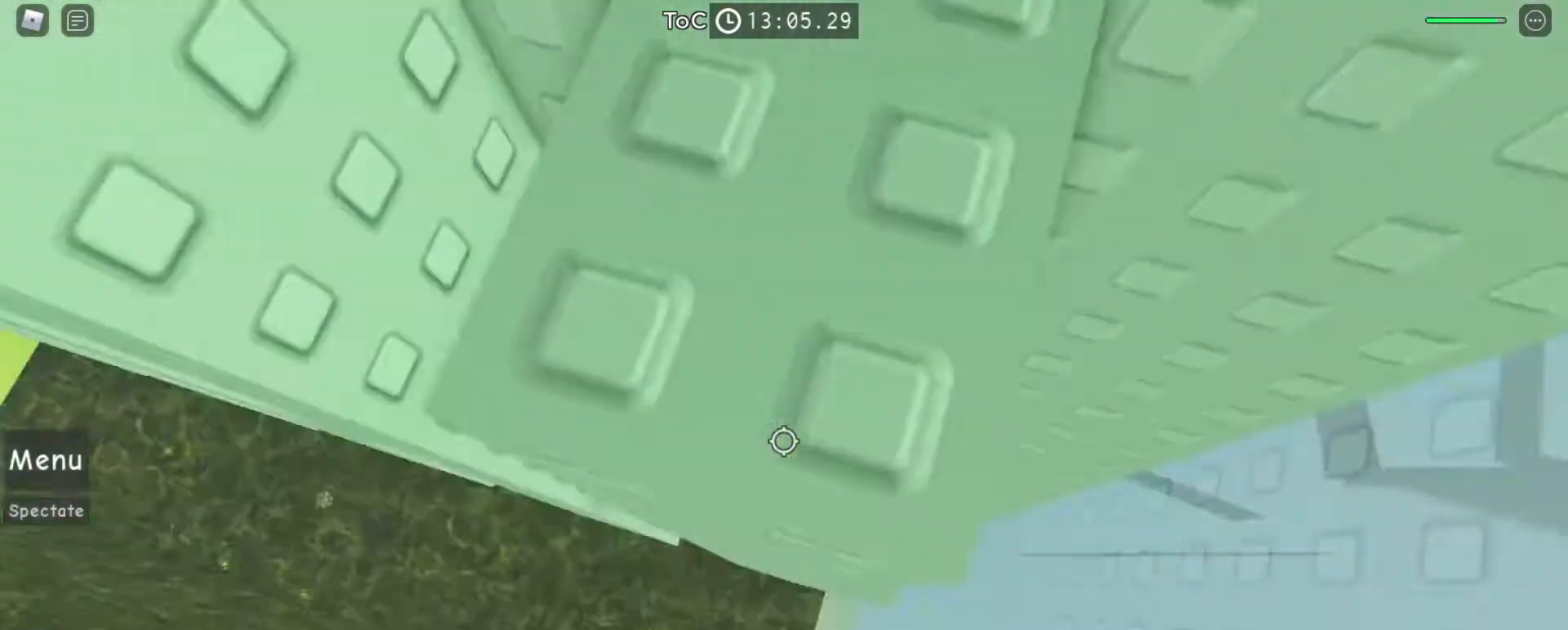
{"keys": ["d"], "mouse": ["right"], "events": [[433, "d", "down"]]}
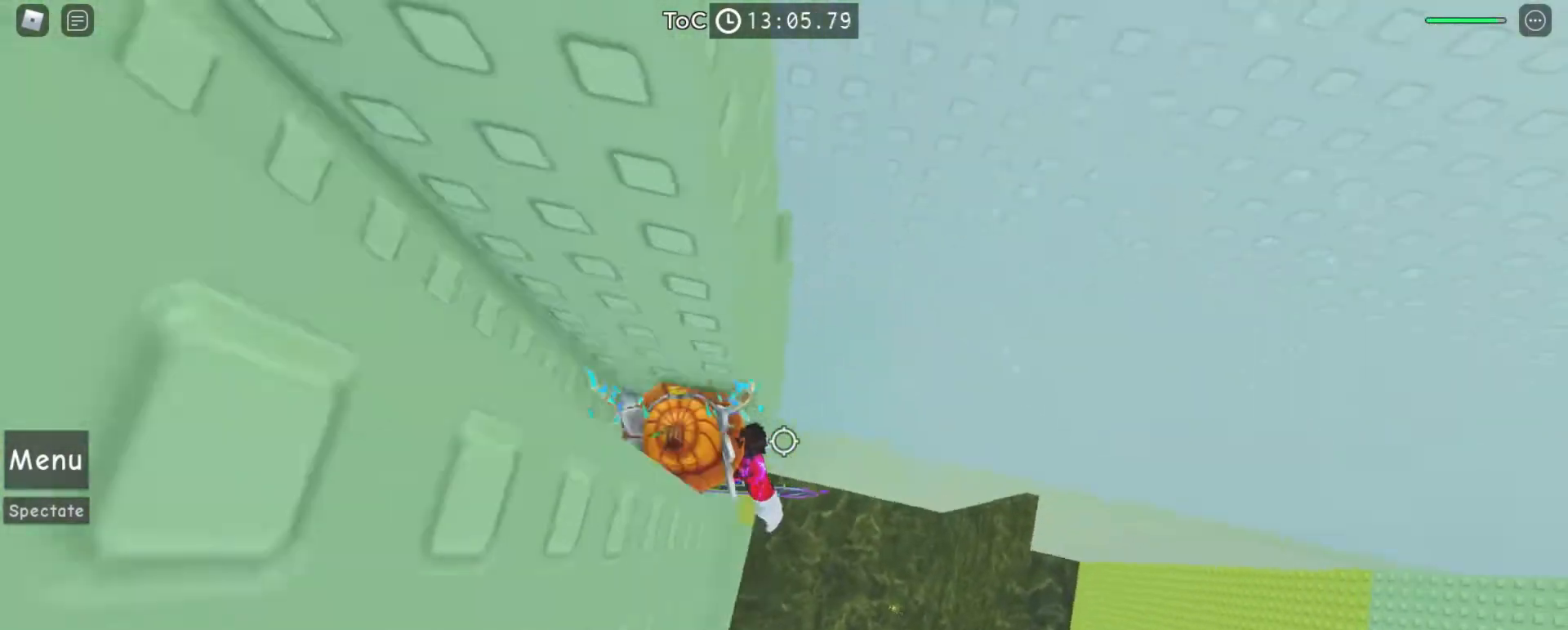
{"keys": [], "mouse": ["right"], "events": [[67, "space", "down"], [167, "space", "up"], [233, "w", "down"], [500, "d", "up"], [500, "w", "up"]]}
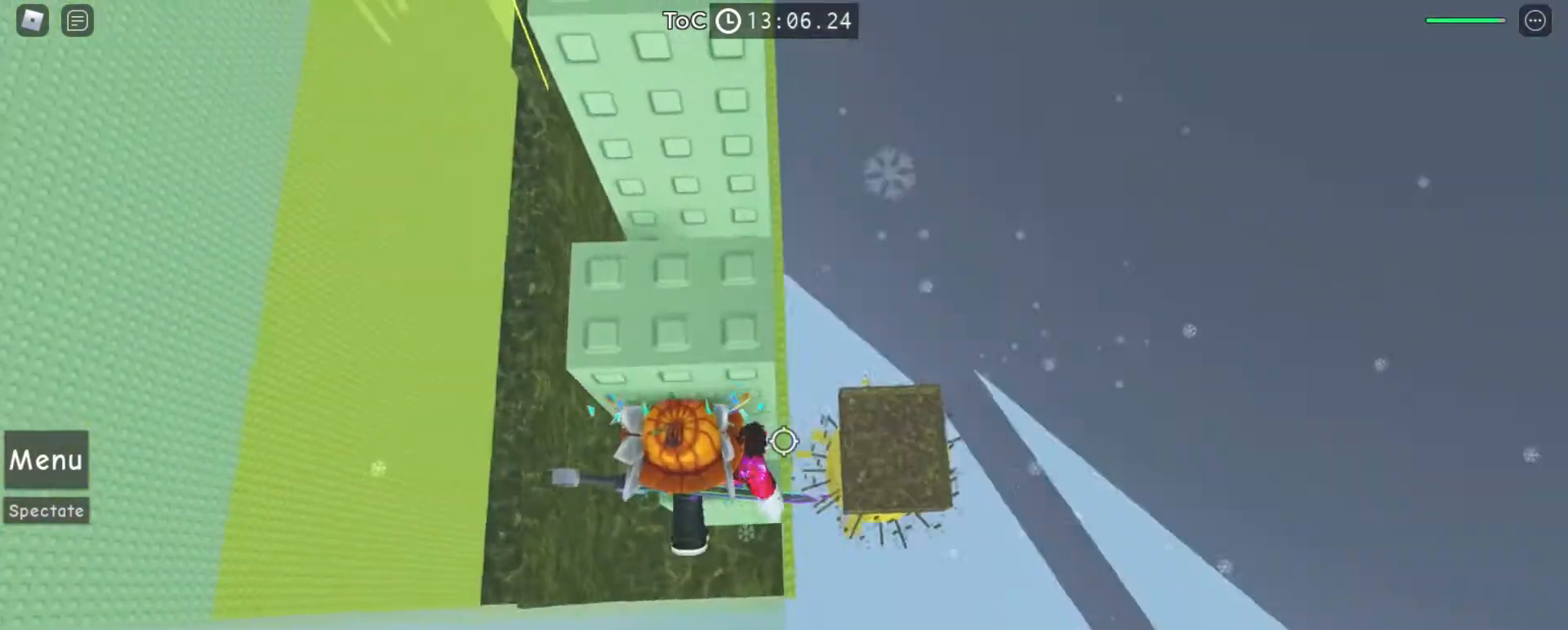
{"keys": ["space"], "mouse": ["right"], "events": [[67, "space", "down"], [167, "space", "up"], [300, "w", "down"], [333, "a", "down"], [500, "a", "up"], [500, "space", "down"], [500, "w", "up"]]}
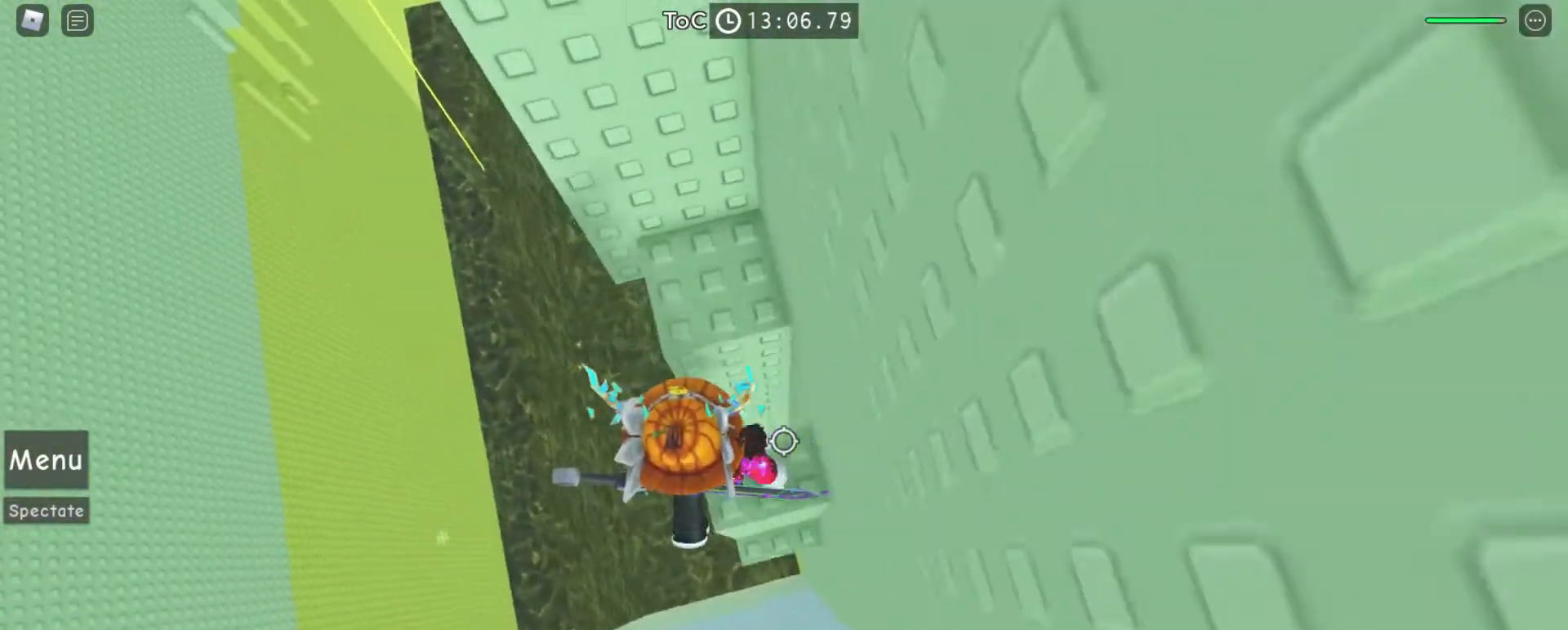
{"keys": ["w"], "mouse": ["right"], "events": [[100, "space", "up"], [267, "w", "down"]]}
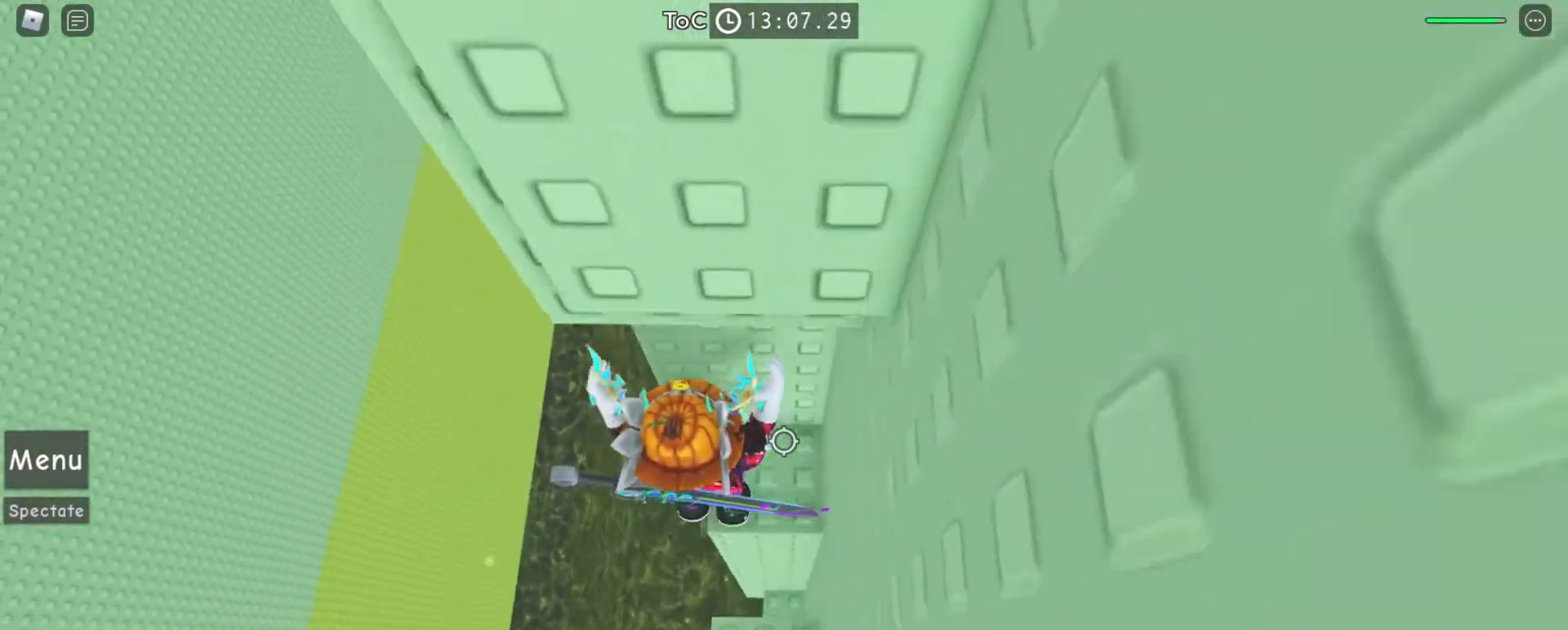
{"keys": [], "mouse": ["right"], "events": [[33, "shift", "down"], [33, "w", "up"], [100, "shift", "up"]]}
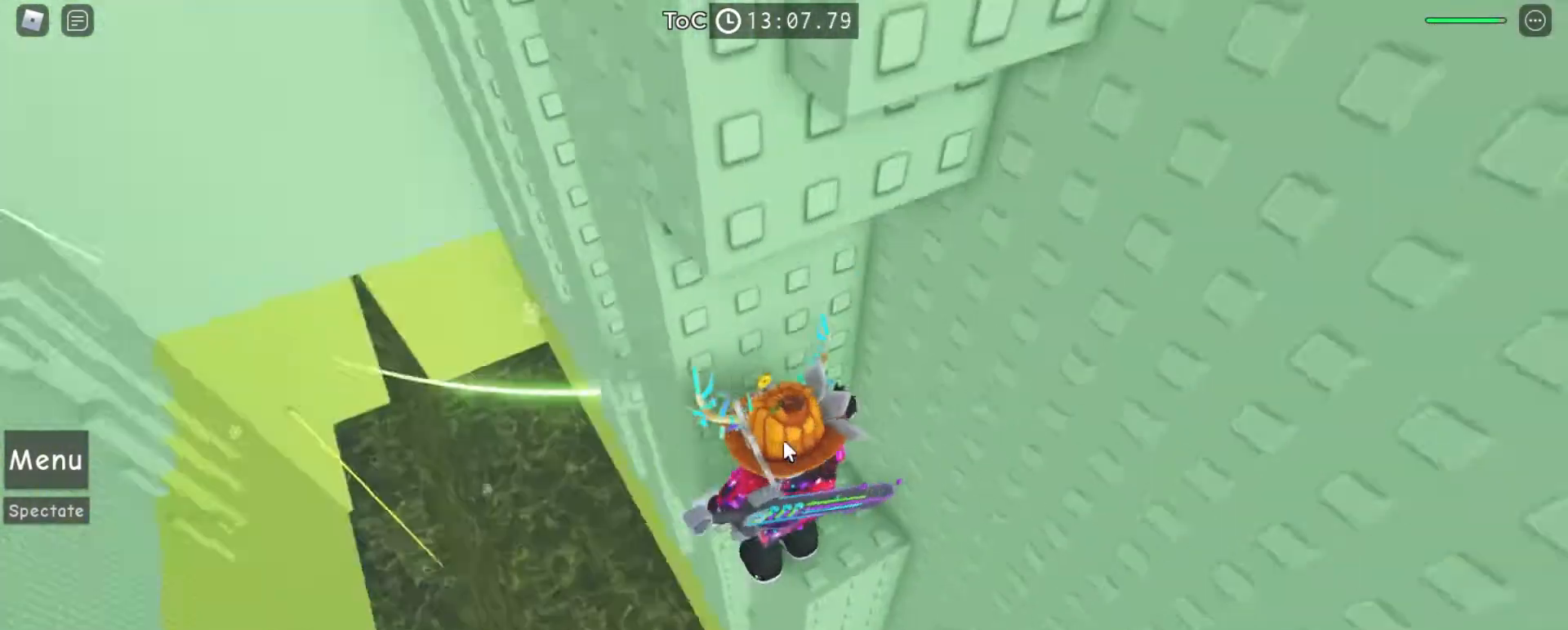
{"keys": [], "mouse": ["right"], "events": []}